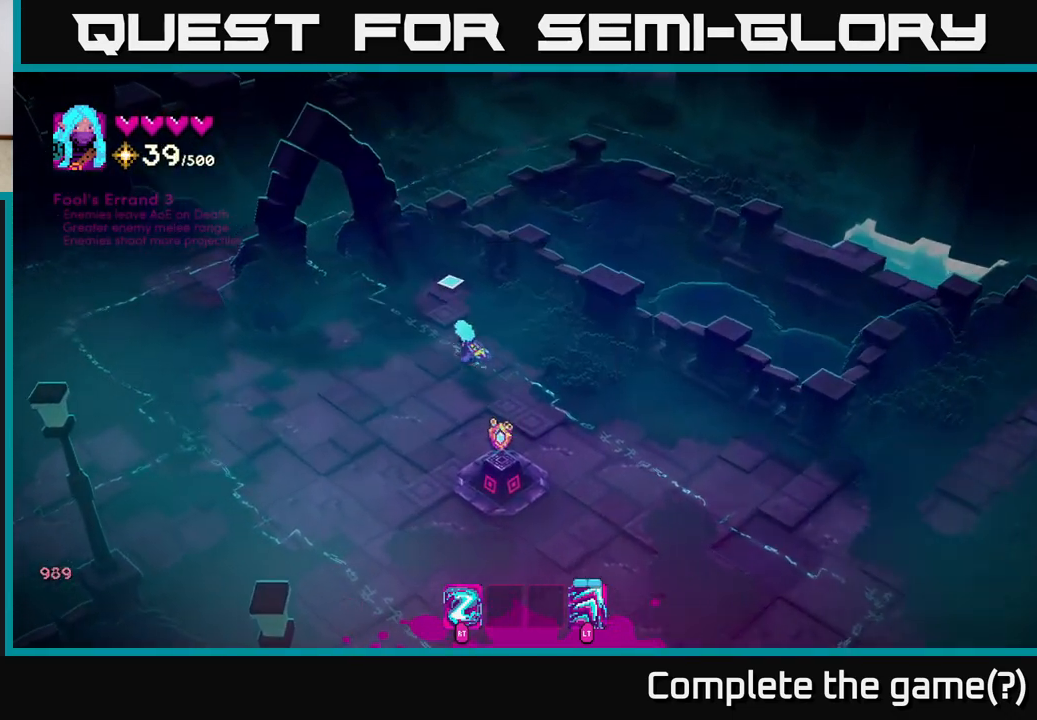
Gameplay with a controller (Xbox layout); each line is a JSON object with the inputs held at the frame after it. "events" lists button and stick changes between this image and that frame as [ms after this image, input, new state], when the widget could be followed in between.
{"buttons": [], "left_stick": "down-right", "right_stick": "down-right", "events": [[33, "right_stick", "center"], [200, "left_stick", "down-left"], [200, "right_stick", "down-right"], [283, "left_stick", "down"], [450, "left_stick", "down-right"]]}
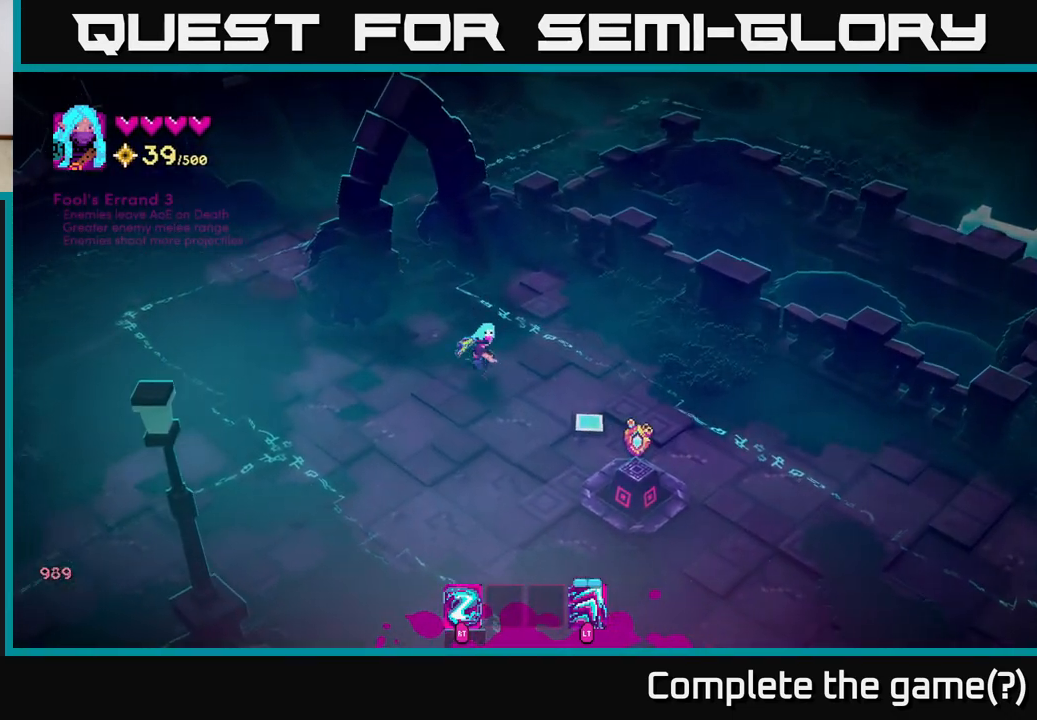
{"buttons": [], "left_stick": "down-right", "right_stick": "center", "events": [[233, "right_stick", "center"]]}
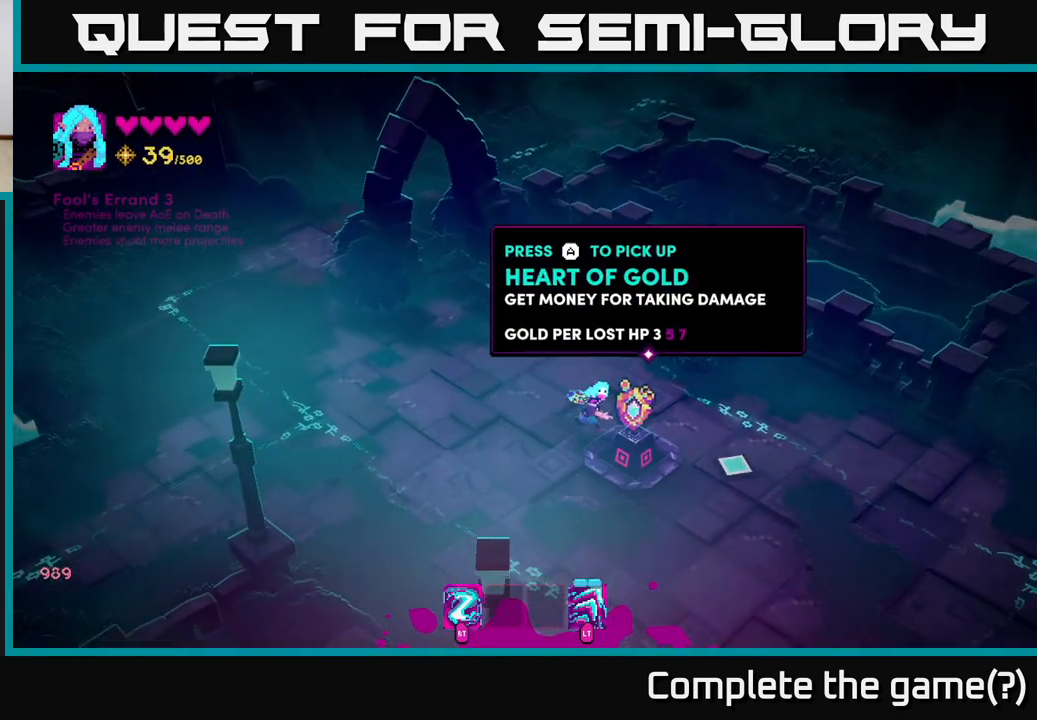
{"buttons": [], "left_stick": "center", "right_stick": "center", "events": [[100, "left_stick", "center"]]}
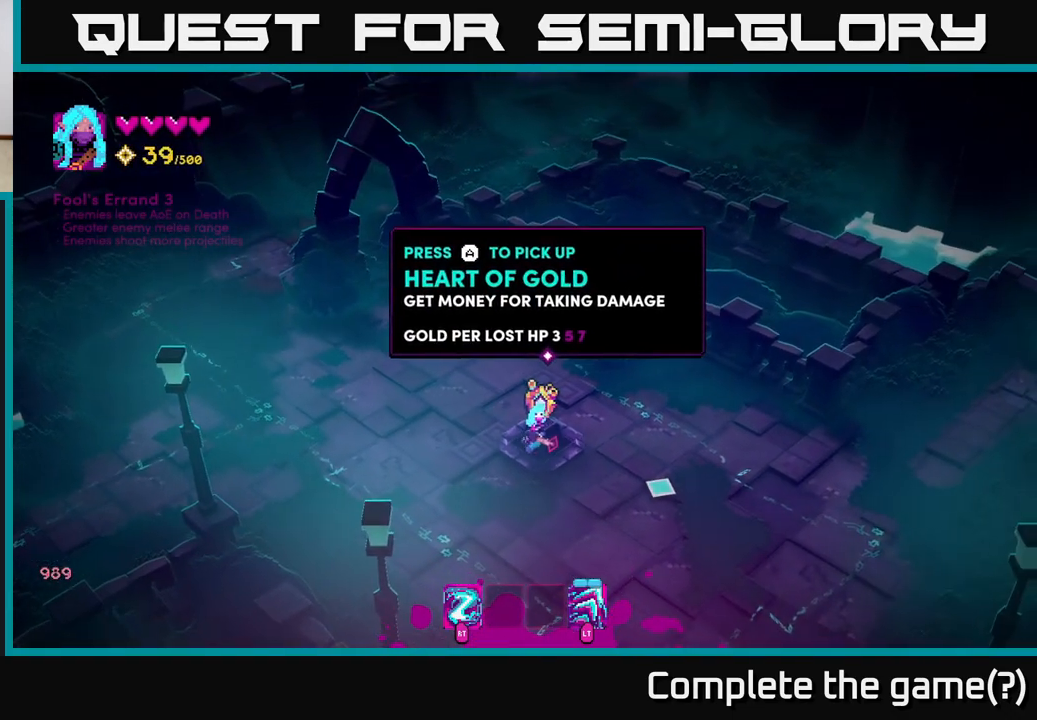
{"buttons": [], "left_stick": "center", "right_stick": "center", "events": []}
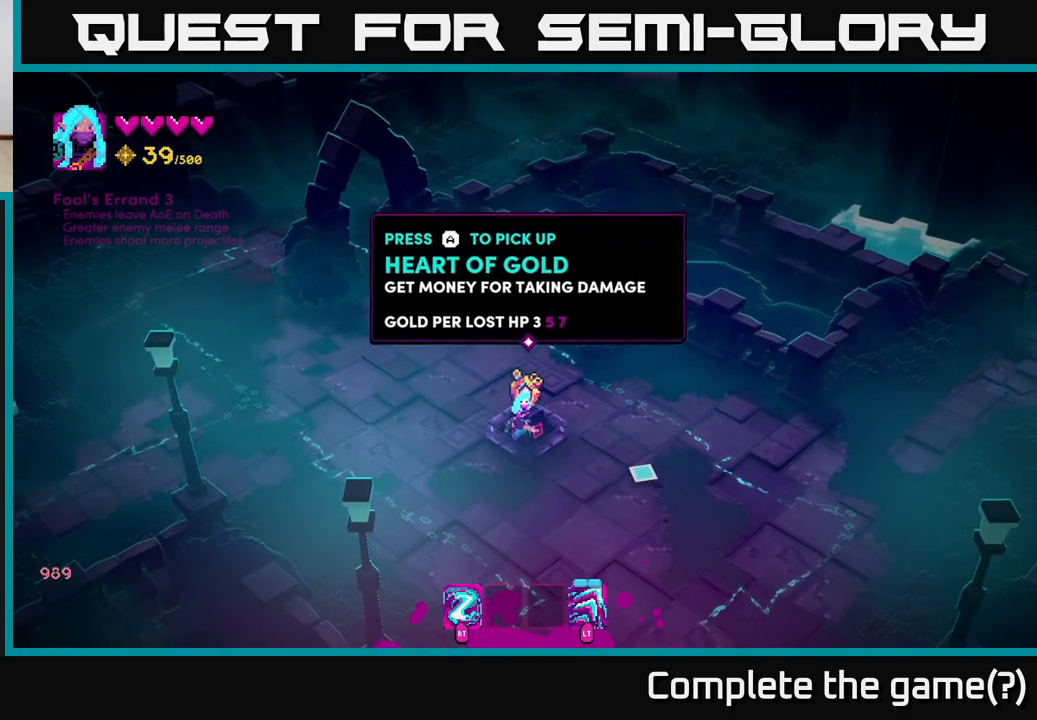
{"buttons": [], "left_stick": "center", "right_stick": "center", "events": []}
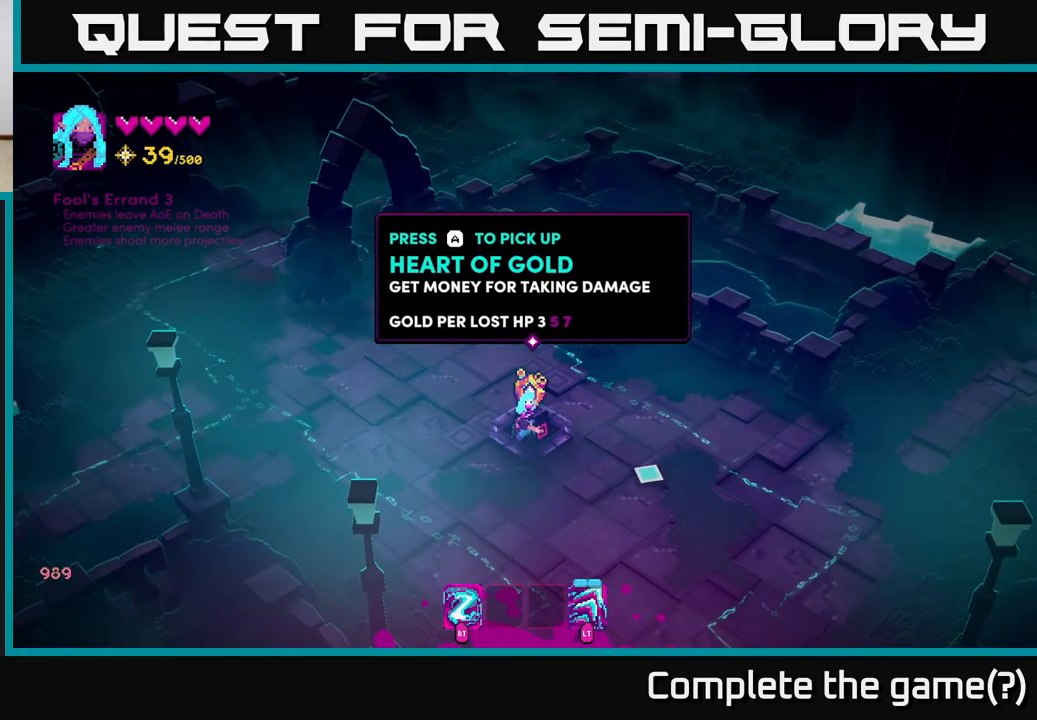
{"buttons": [], "left_stick": "center", "right_stick": "center", "events": []}
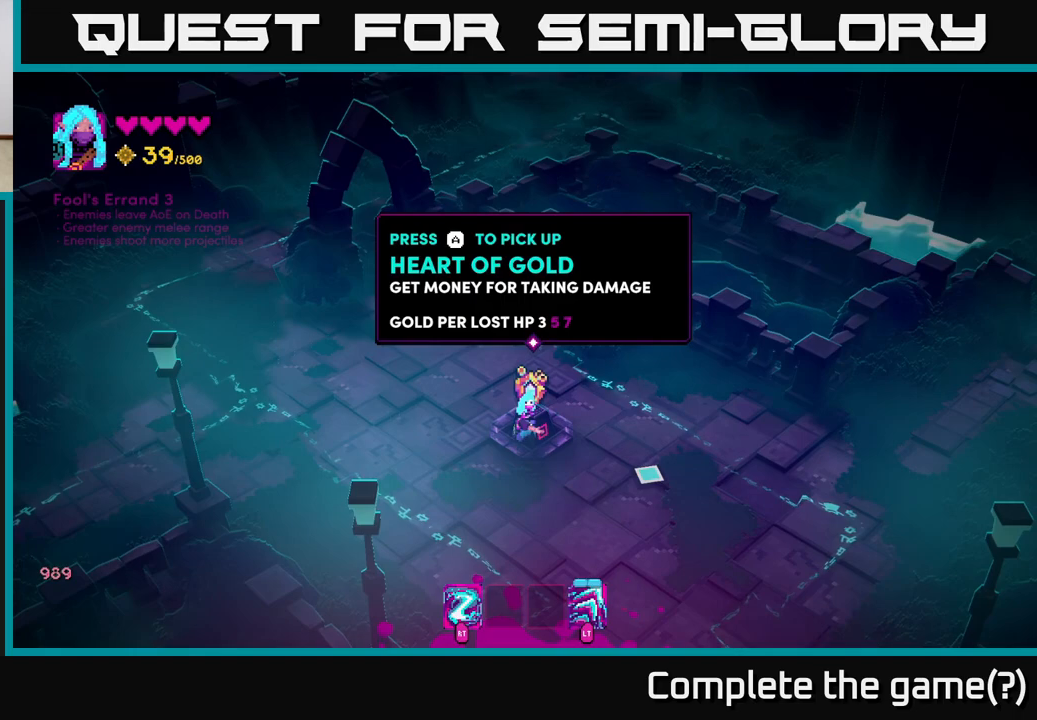
{"buttons": [], "left_stick": "center", "right_stick": "center", "events": []}
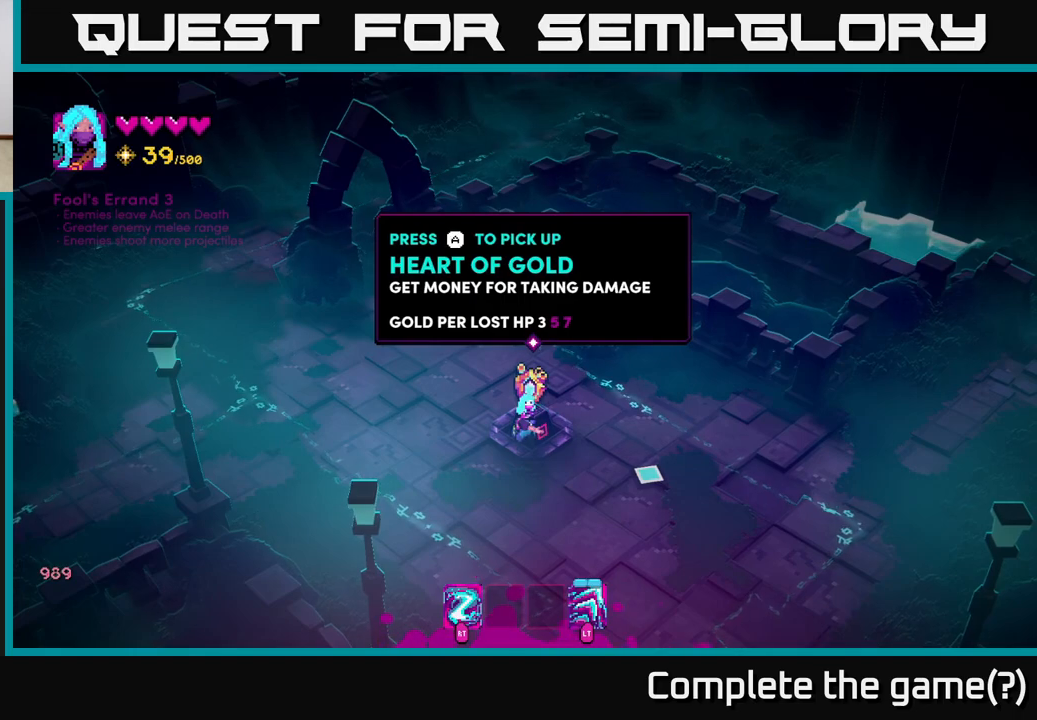
{"buttons": [], "left_stick": "center", "right_stick": "center", "events": []}
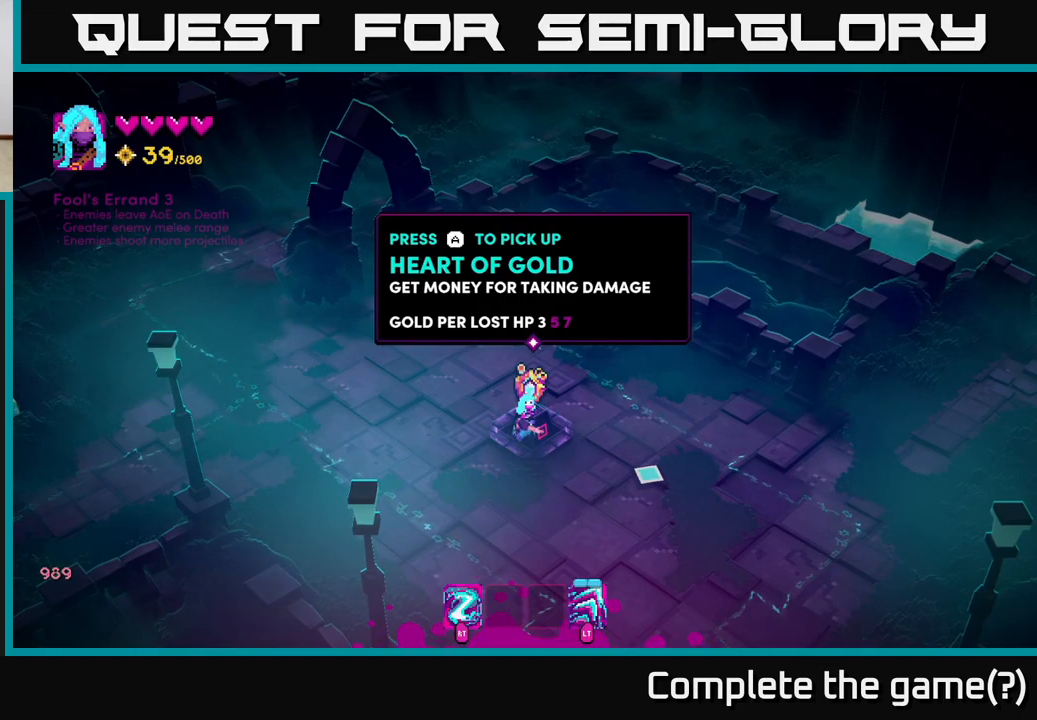
{"buttons": [], "left_stick": "center", "right_stick": "center", "events": []}
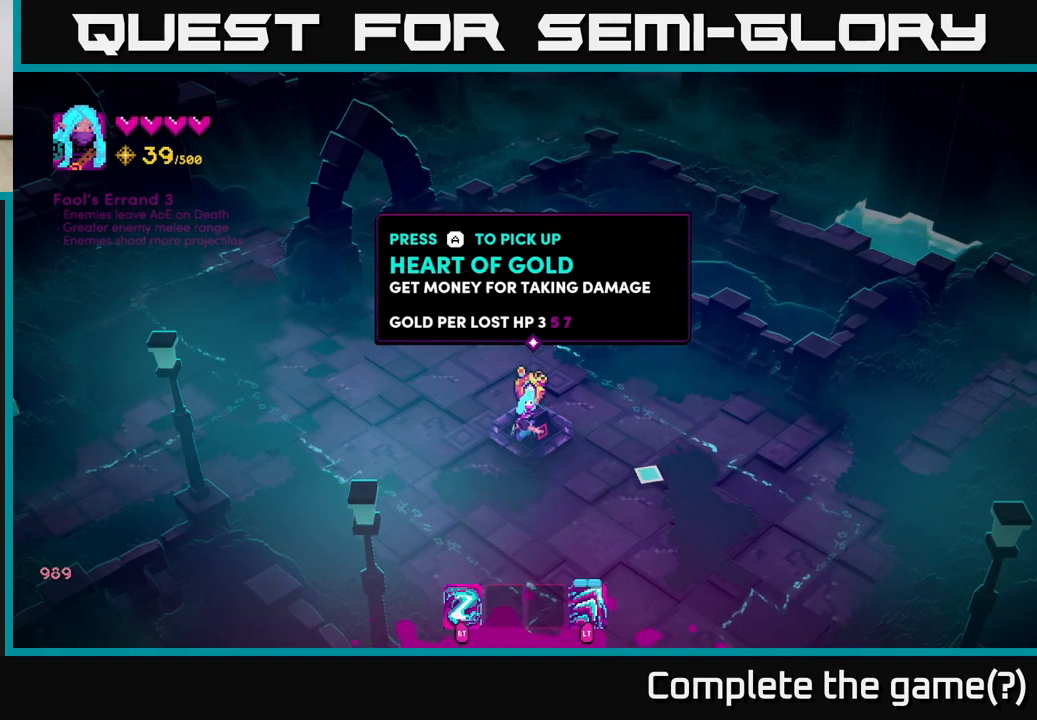
{"buttons": [], "left_stick": "center", "right_stick": "center", "events": []}
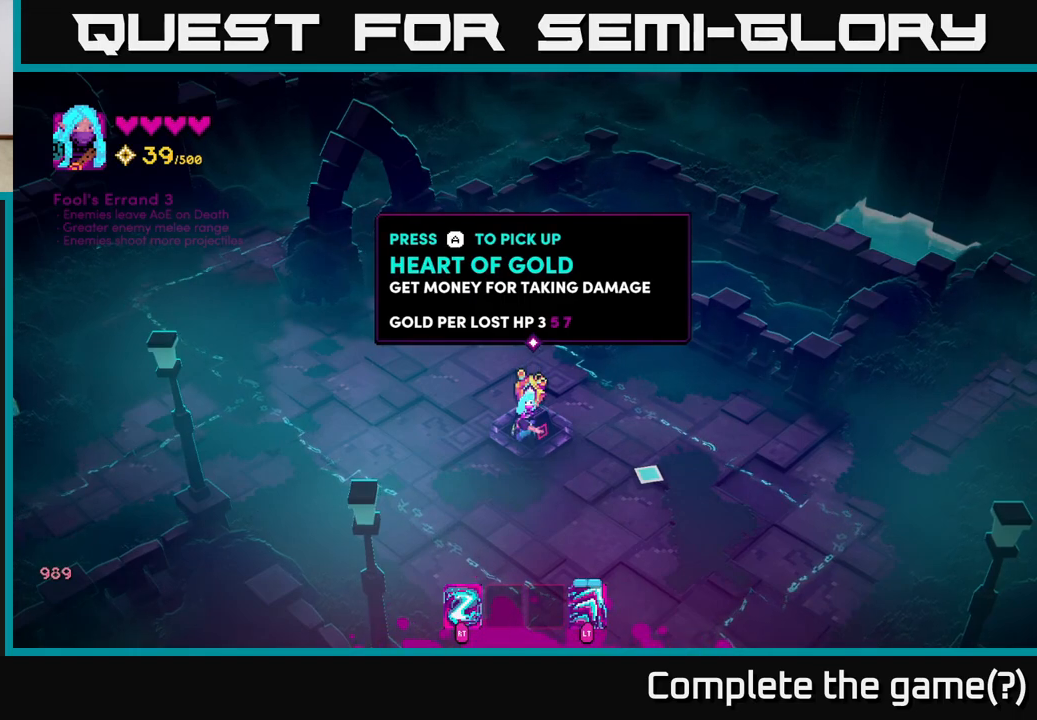
{"buttons": ["A"], "left_stick": "center", "right_stick": "center", "events": [[467, "A", "down"]]}
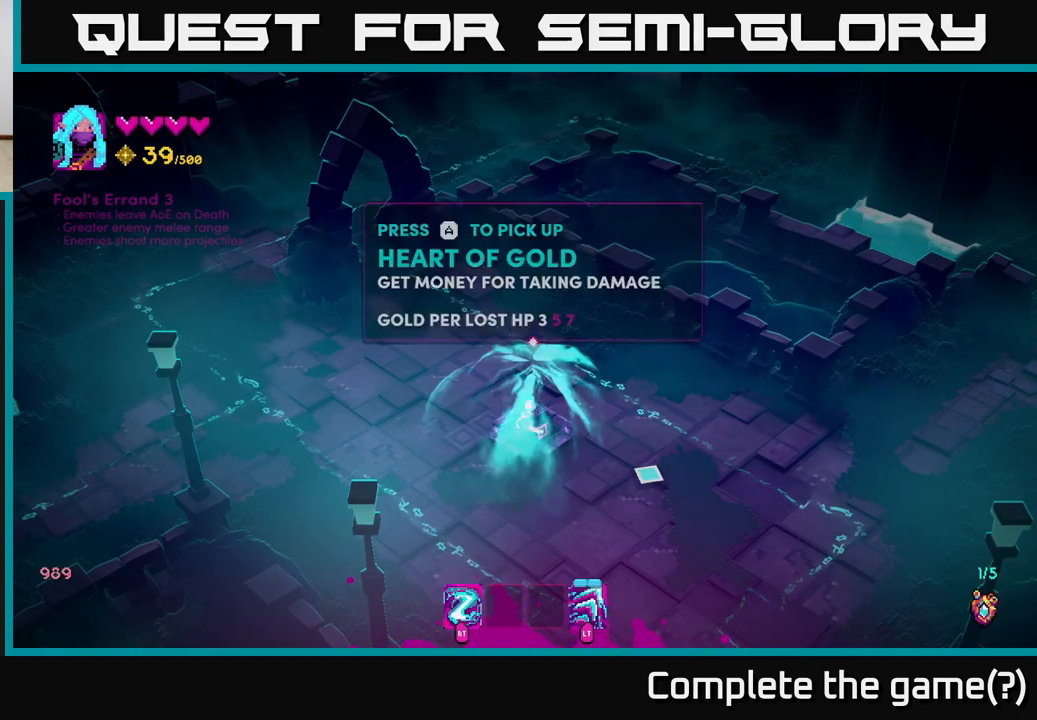
{"buttons": [], "left_stick": "up-right", "right_stick": "center", "events": [[67, "A", "up"], [250, "left_stick", "up"], [450, "left_stick", "up-right"]]}
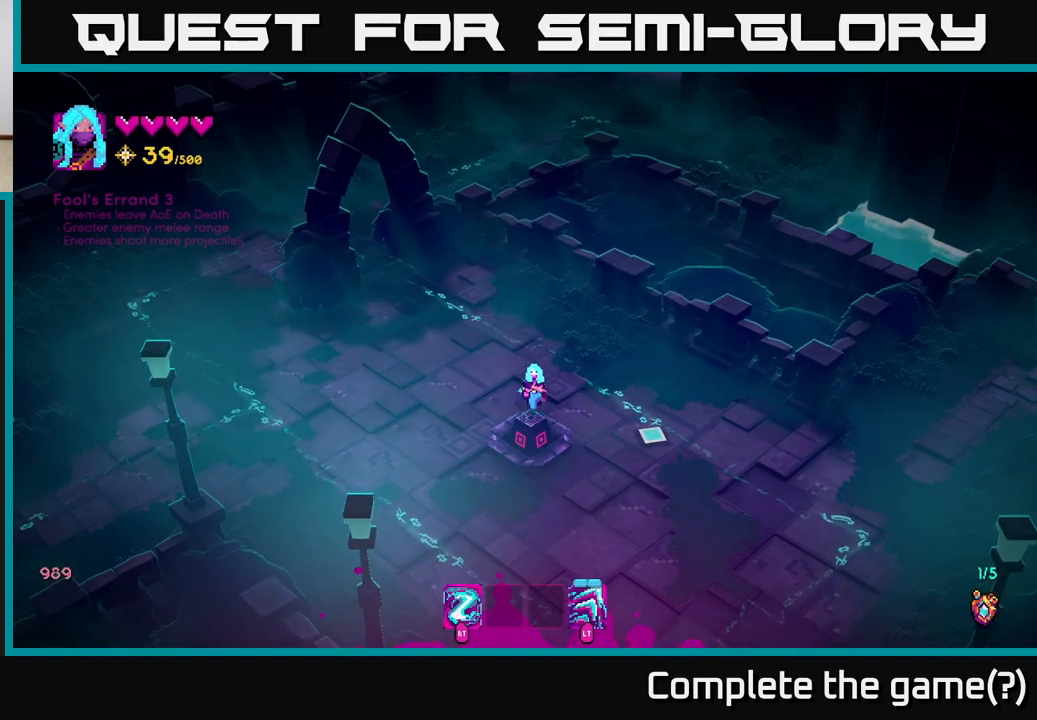
{"buttons": ["L2"], "left_stick": "down-right", "right_stick": "right", "events": [[50, "left_stick", "right"], [150, "right_stick", "right"], [167, "left_stick", "down-right"], [500, "L2", "down"]]}
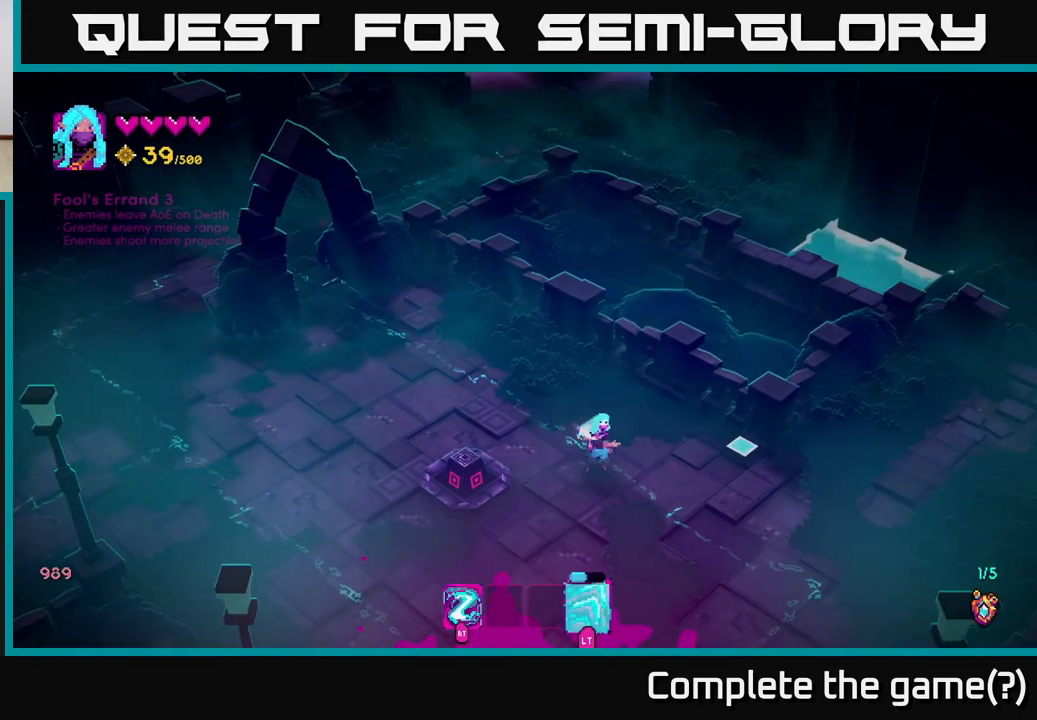
{"buttons": [], "left_stick": "down-left", "right_stick": "down-left", "events": [[183, "L2", "up"], [217, "left_stick", "down"], [217, "right_stick", "center"], [417, "left_stick", "down-left"], [450, "right_stick", "down-left"]]}
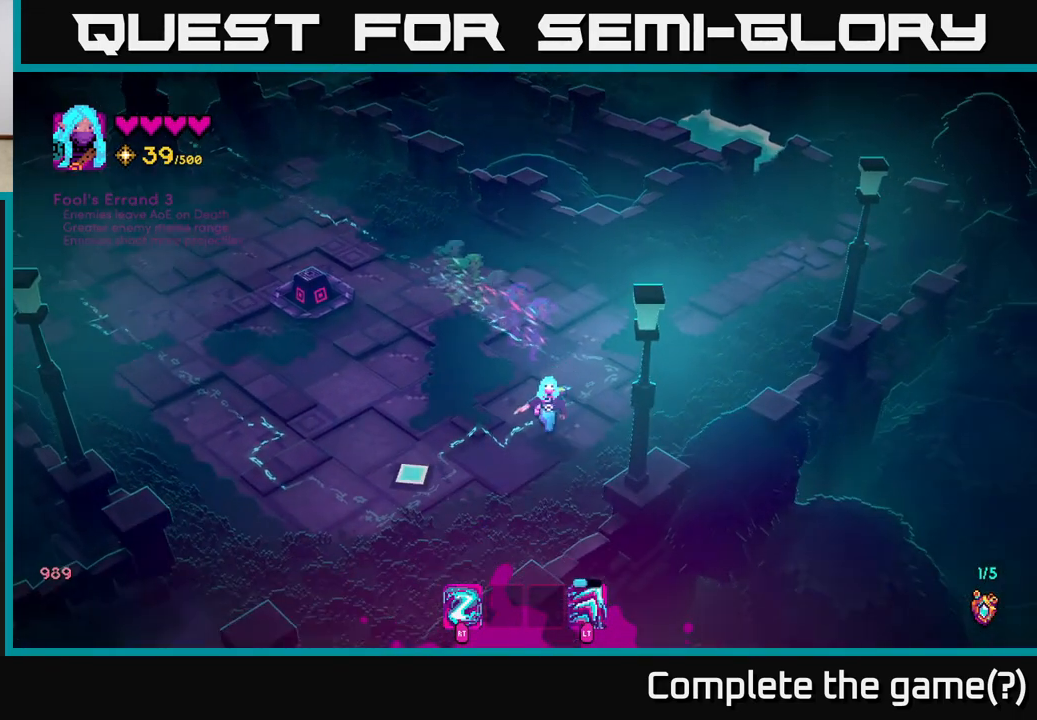
{"buttons": [], "left_stick": "up-right", "right_stick": "left", "events": [[100, "left_stick", "up"], [300, "right_stick", "left"], [467, "left_stick", "up-right"]]}
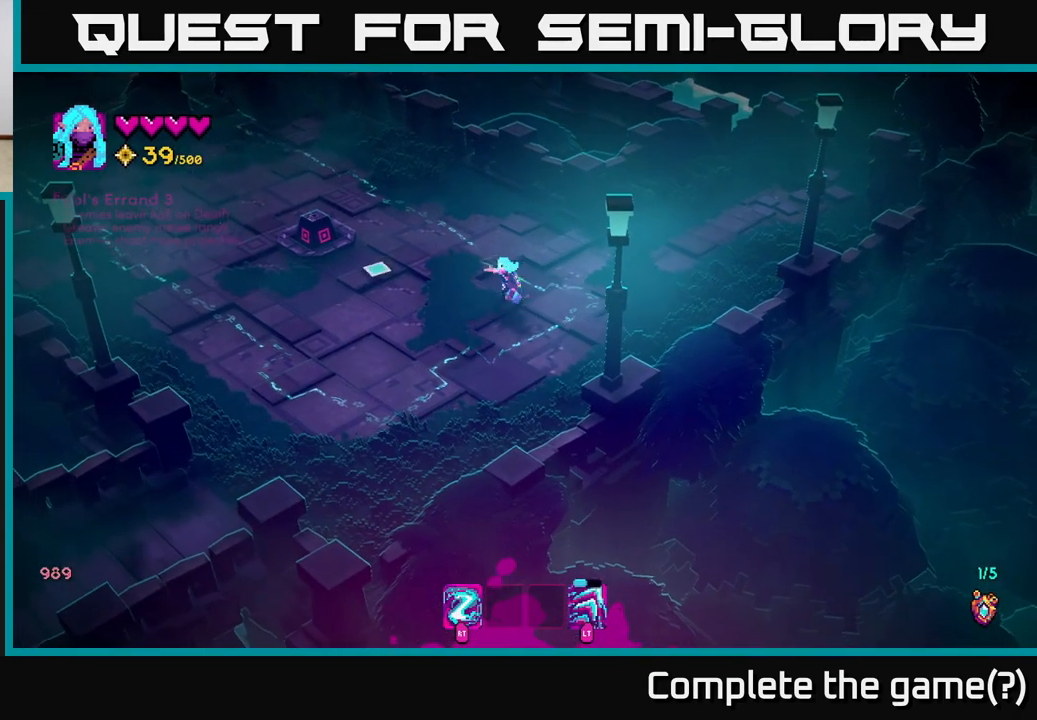
{"buttons": ["L2"], "left_stick": "up-right", "right_stick": "up-right", "events": [[150, "right_stick", "up-left"], [317, "right_stick", "up"], [417, "L2", "down"], [450, "right_stick", "up-right"]]}
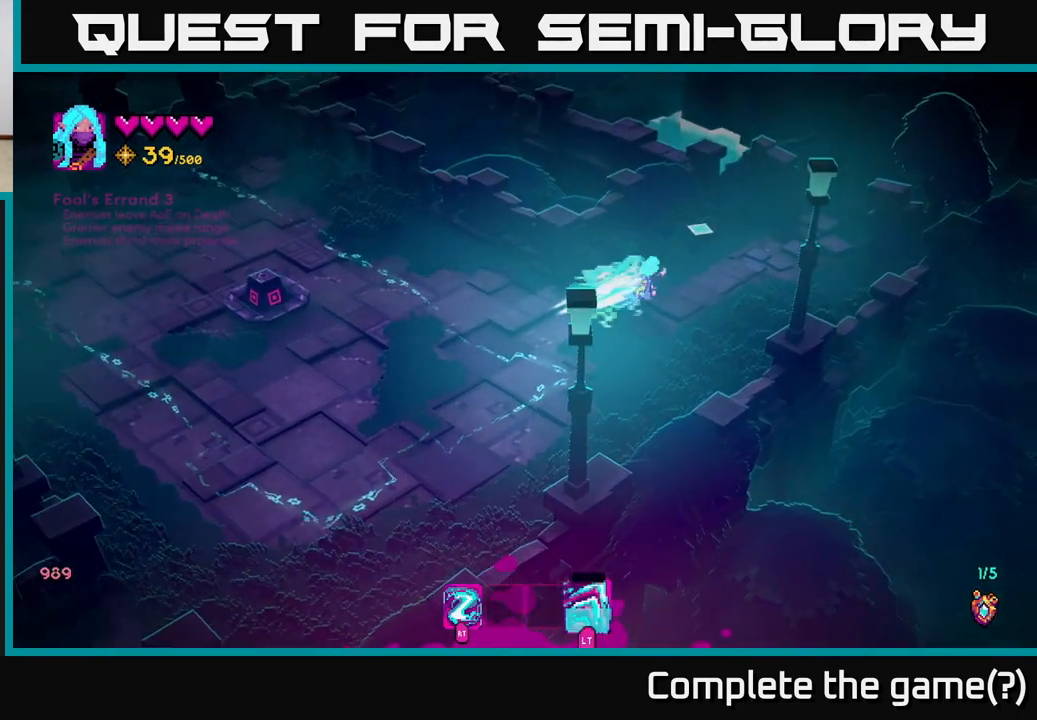
{"buttons": [], "left_stick": "up-right", "right_stick": "up-right", "events": [[33, "L2", "up"], [250, "left_stick", "up"], [383, "left_stick", "up-right"]]}
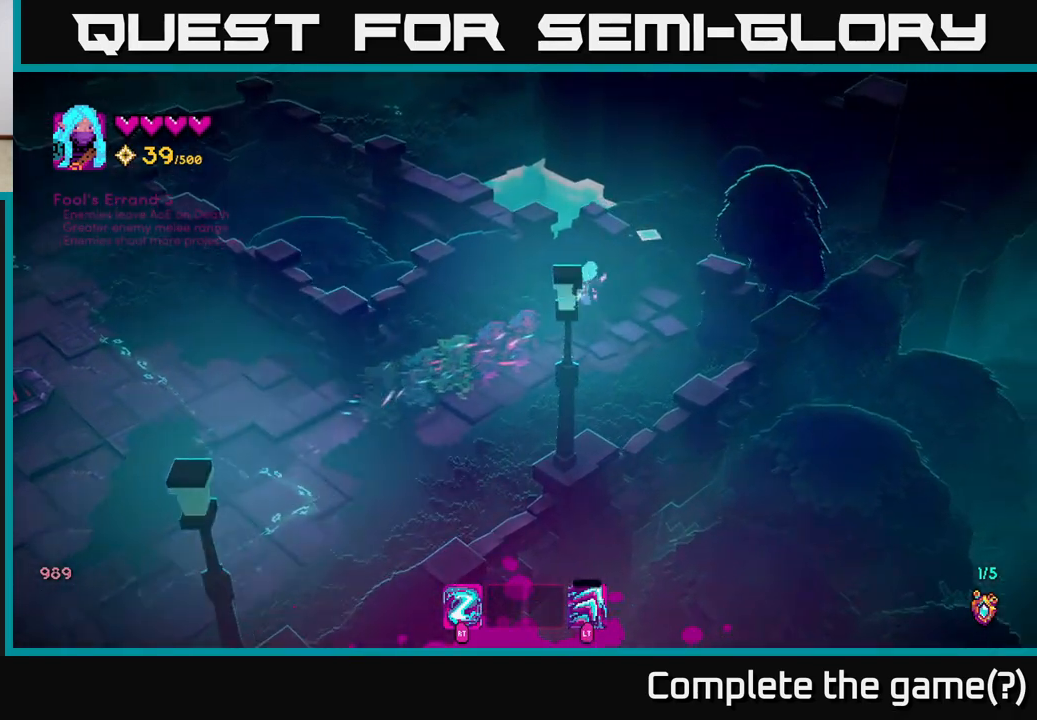
{"buttons": [], "left_stick": "up", "right_stick": "up", "events": [[200, "left_stick", "right"], [217, "right_stick", "up"], [433, "left_stick", "up"]]}
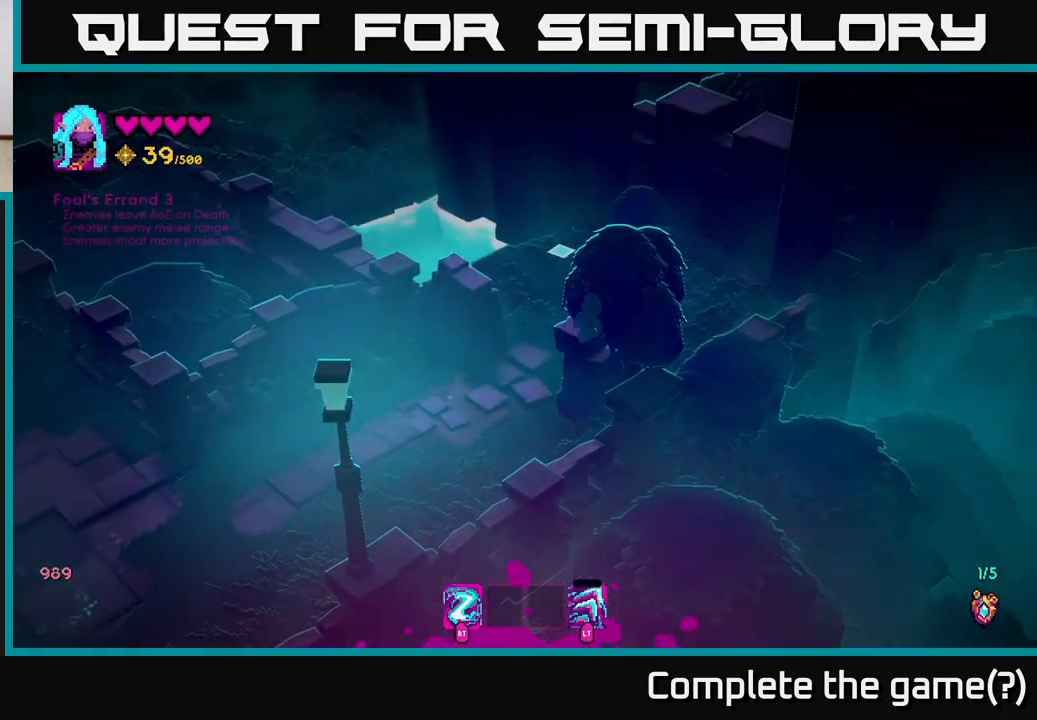
{"buttons": [], "left_stick": "up-left", "right_stick": "up", "events": [[150, "left_stick", "up-left"]]}
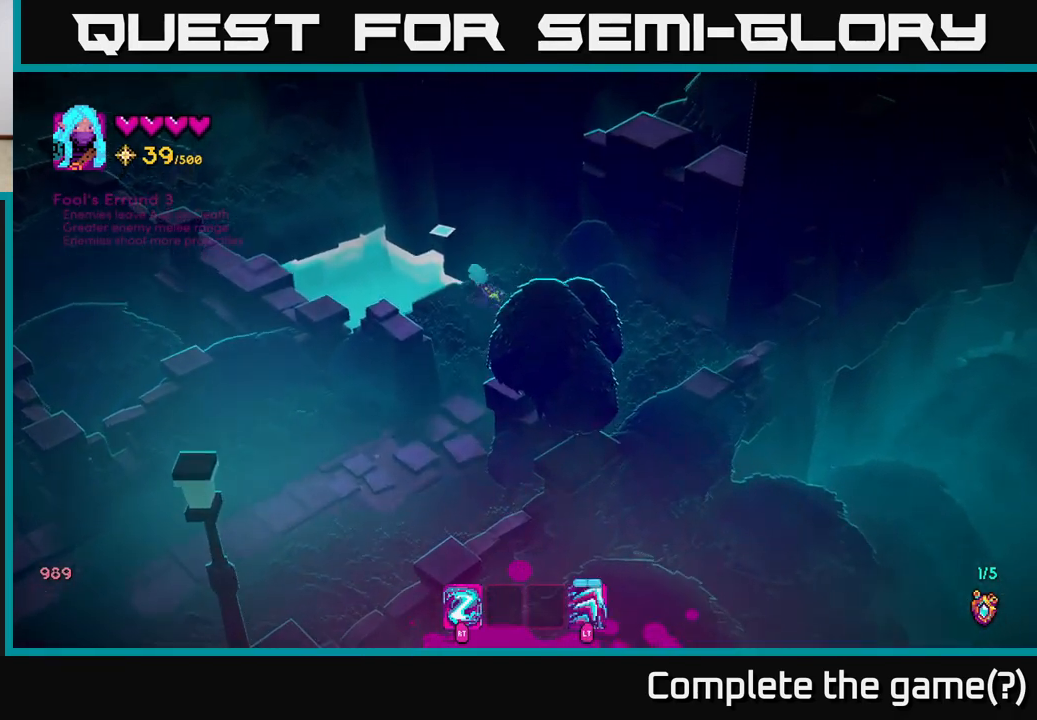
{"buttons": ["L2"], "left_stick": "up-left", "right_stick": "up", "events": [[217, "L2", "down"]]}
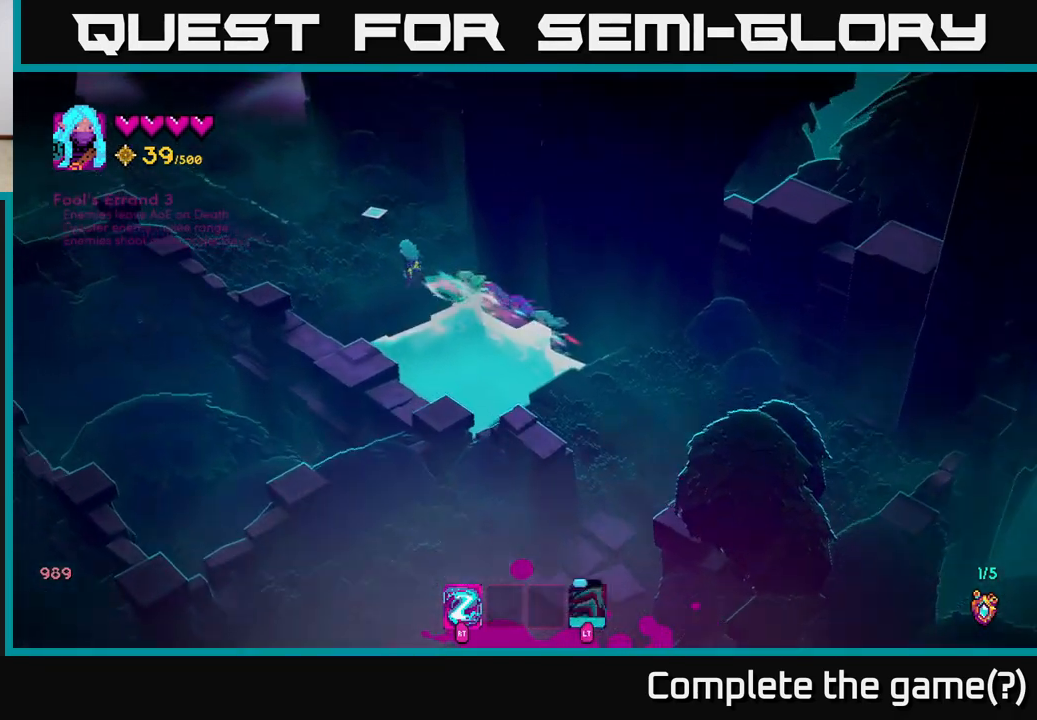
{"buttons": [], "left_stick": "up-left", "right_stick": "up", "events": [[150, "L2", "up"]]}
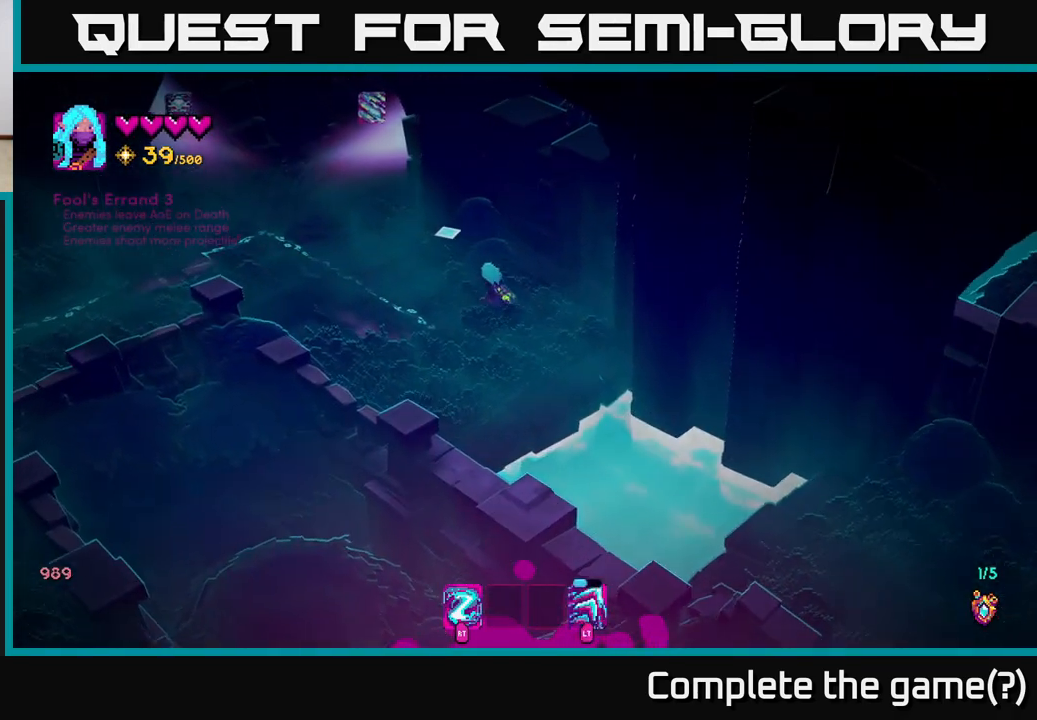
{"buttons": [], "left_stick": "up-left", "right_stick": "up", "events": []}
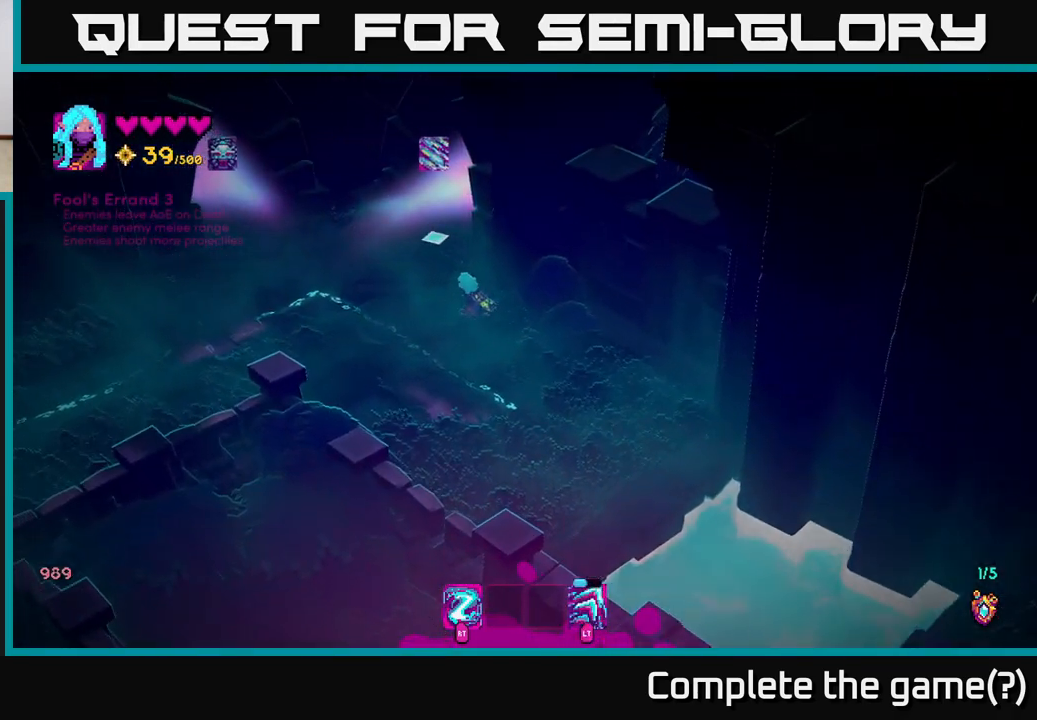
{"buttons": [], "left_stick": "center", "right_stick": "up", "events": [[167, "right_stick", "up-right"], [217, "left_stick", "center"], [483, "right_stick", "up"]]}
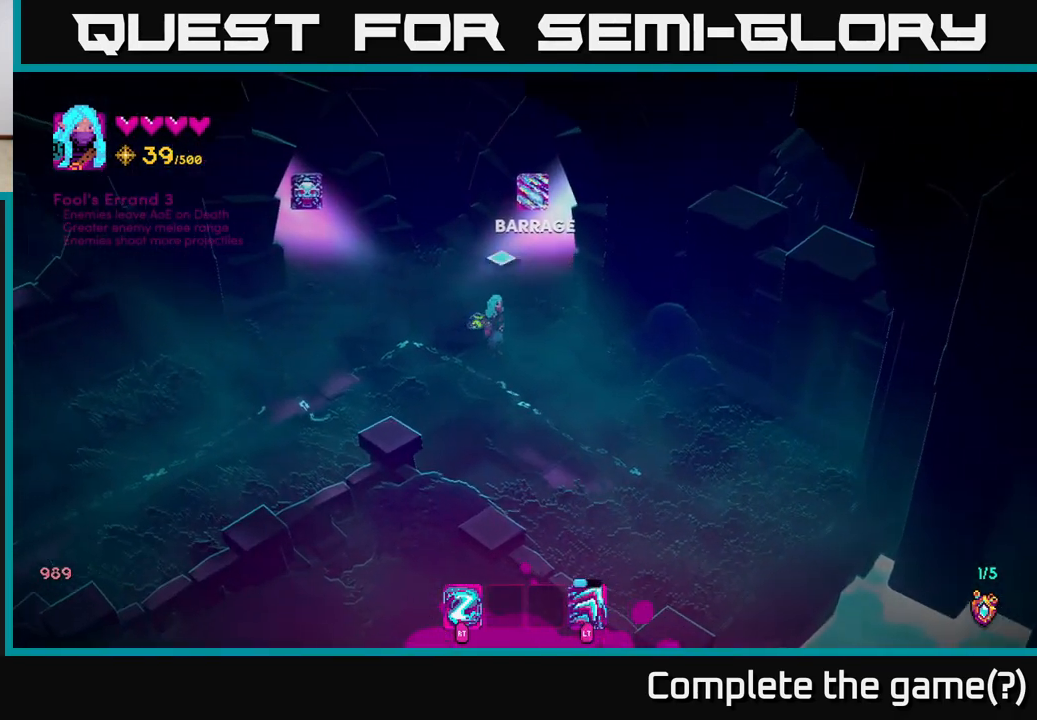
{"buttons": [], "left_stick": "up-left", "right_stick": "up-left", "events": [[50, "right_stick", "up-left"], [167, "left_stick", "left"], [467, "left_stick", "up-left"]]}
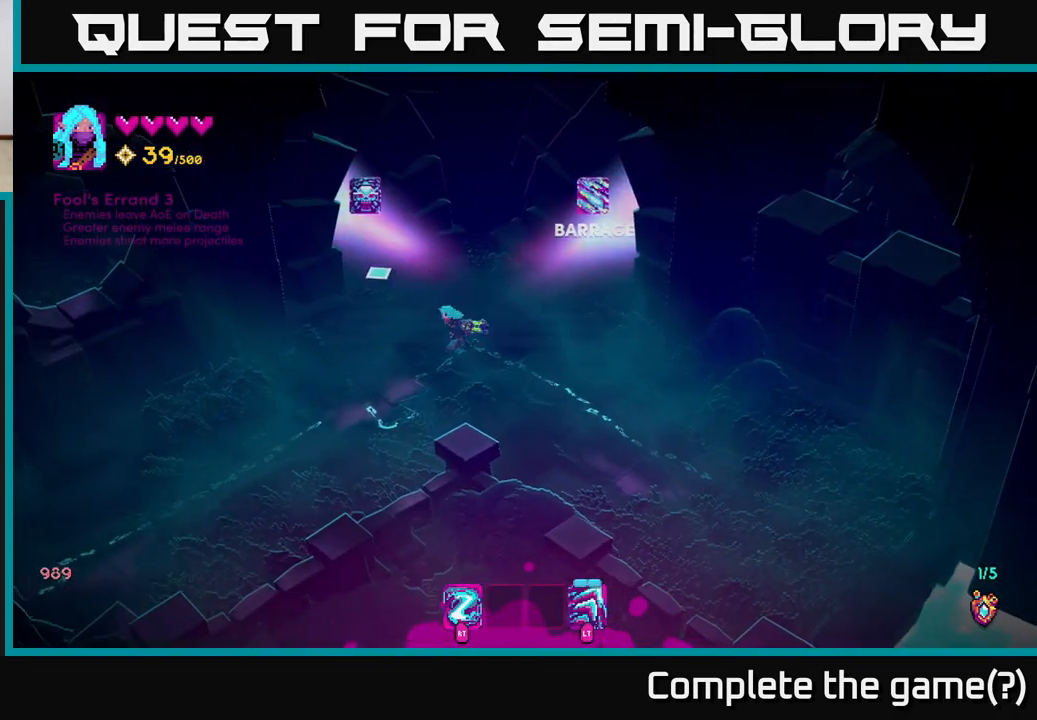
{"buttons": [], "left_stick": "up", "right_stick": "up", "events": [[83, "left_stick", "center"], [367, "right_stick", "up"], [383, "left_stick", "up"]]}
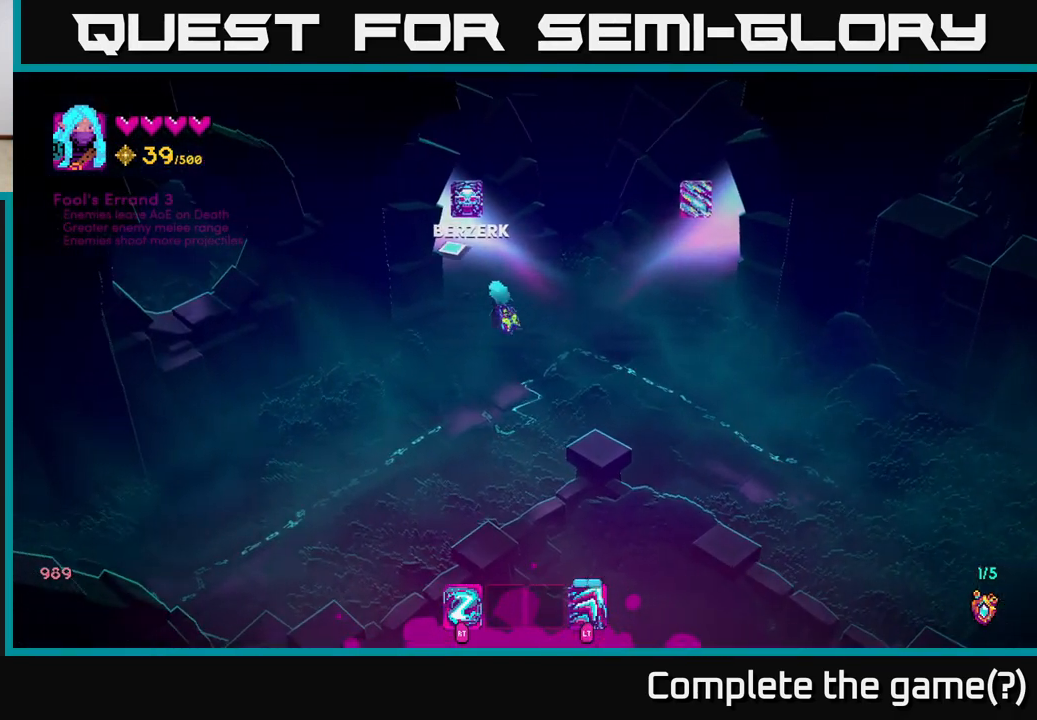
{"buttons": [], "left_stick": "up-left", "right_stick": "up", "events": [[383, "left_stick", "up-left"]]}
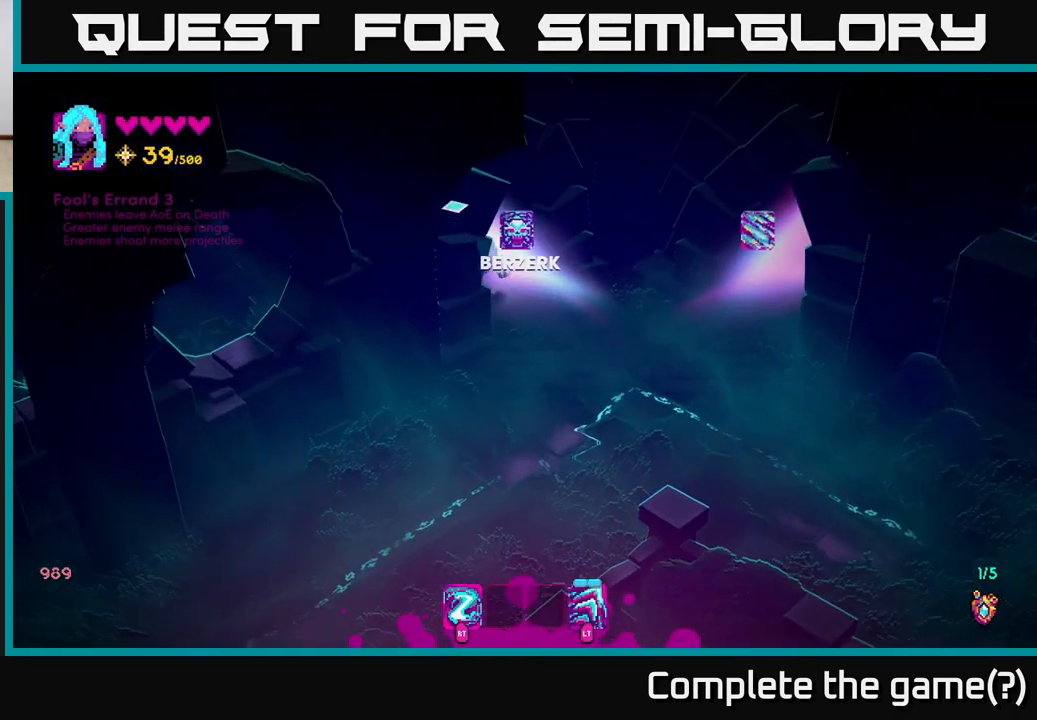
{"buttons": [], "left_stick": "up", "right_stick": "center", "events": [[50, "right_stick", "center"], [483, "left_stick", "up"]]}
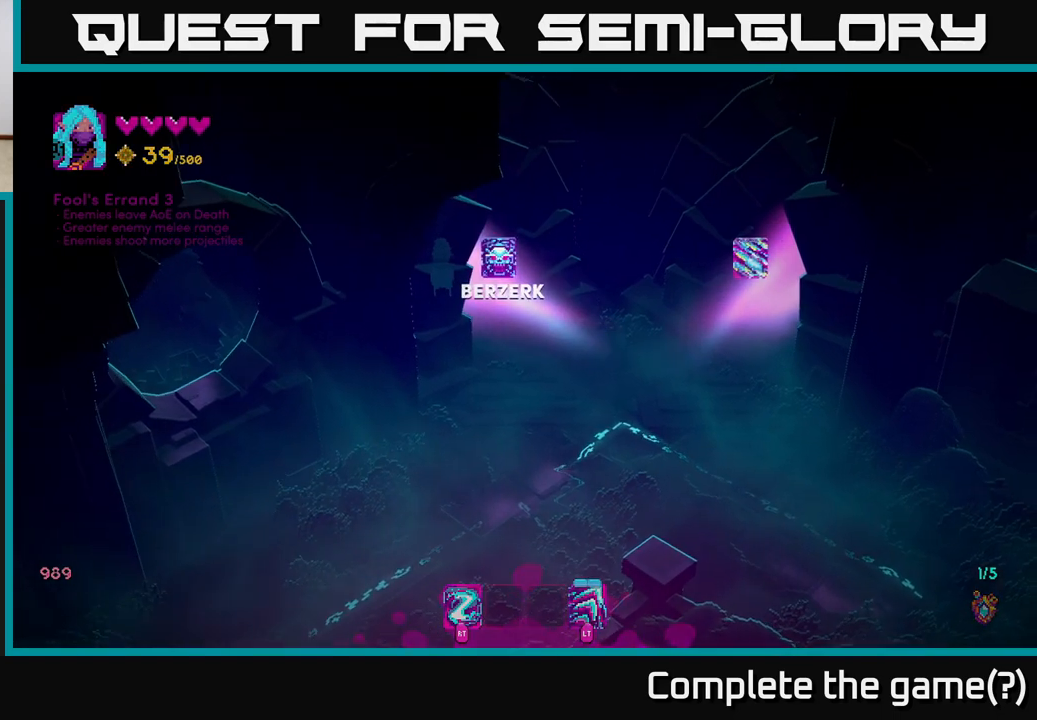
{"buttons": [], "left_stick": "center", "right_stick": "center", "events": [[83, "left_stick", "center"]]}